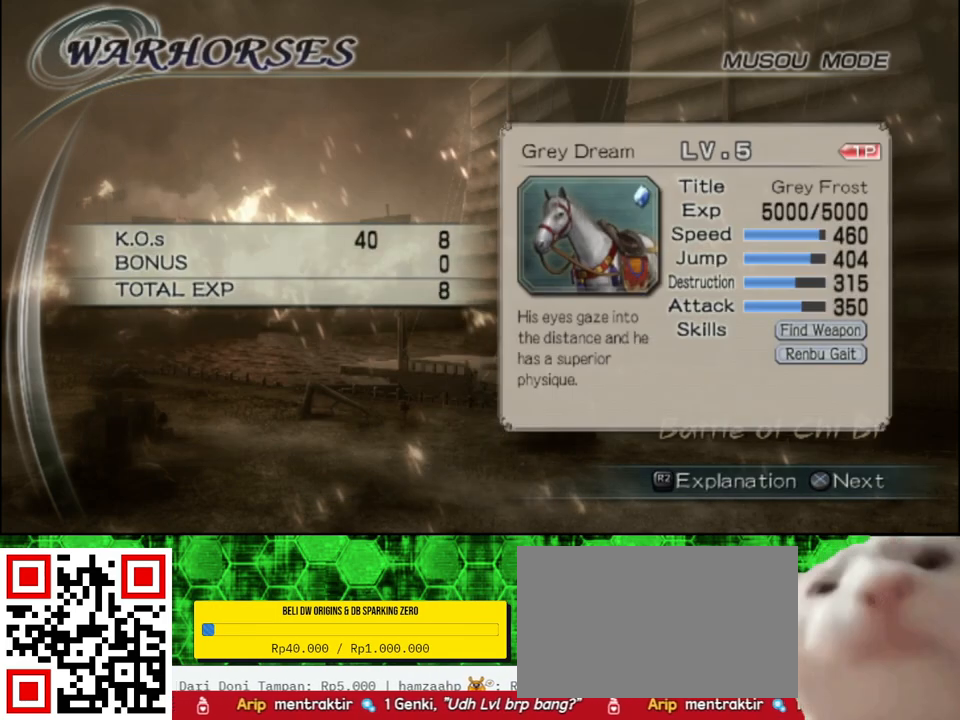
Gameplay with a controller (Xbox layout); each line is a JSON object with the inputs held at the frame after it. "events" lists button and stick changes between this image and that frame as [ms after this image, input, new state], when the widget could be followed in between.
{"buttons": [], "left_stick": "center", "right_stick": "center", "events": [[333, "A", "down"], [467, "A", "up"]]}
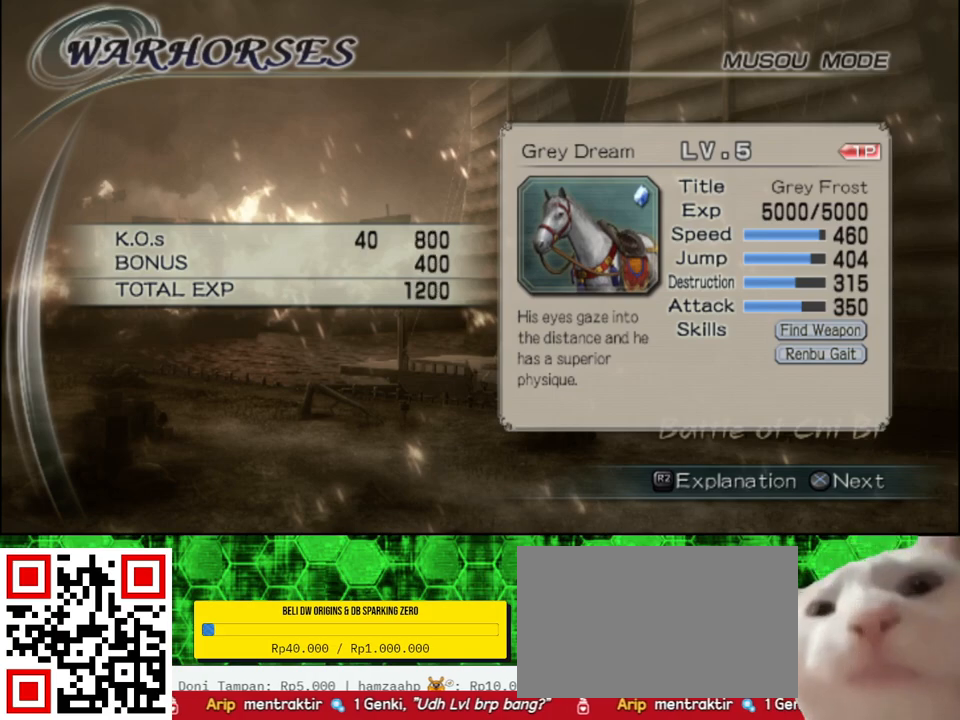
{"buttons": [], "left_stick": "center", "right_stick": "center", "events": [[150, "A", "down"], [300, "A", "up"]]}
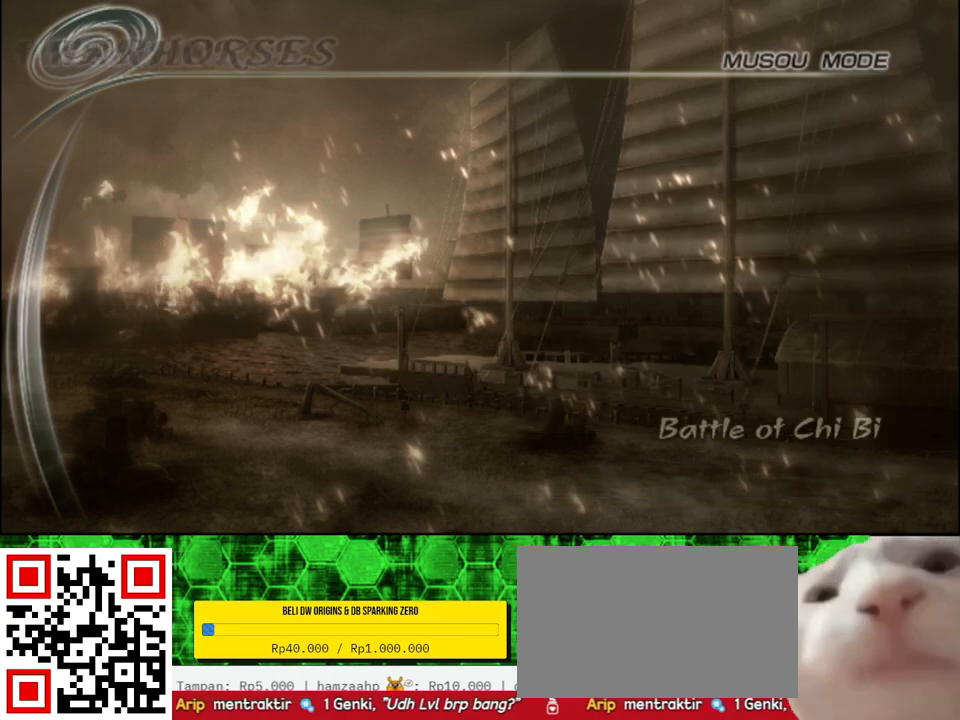
{"buttons": [], "left_stick": "center", "right_stick": "center", "events": []}
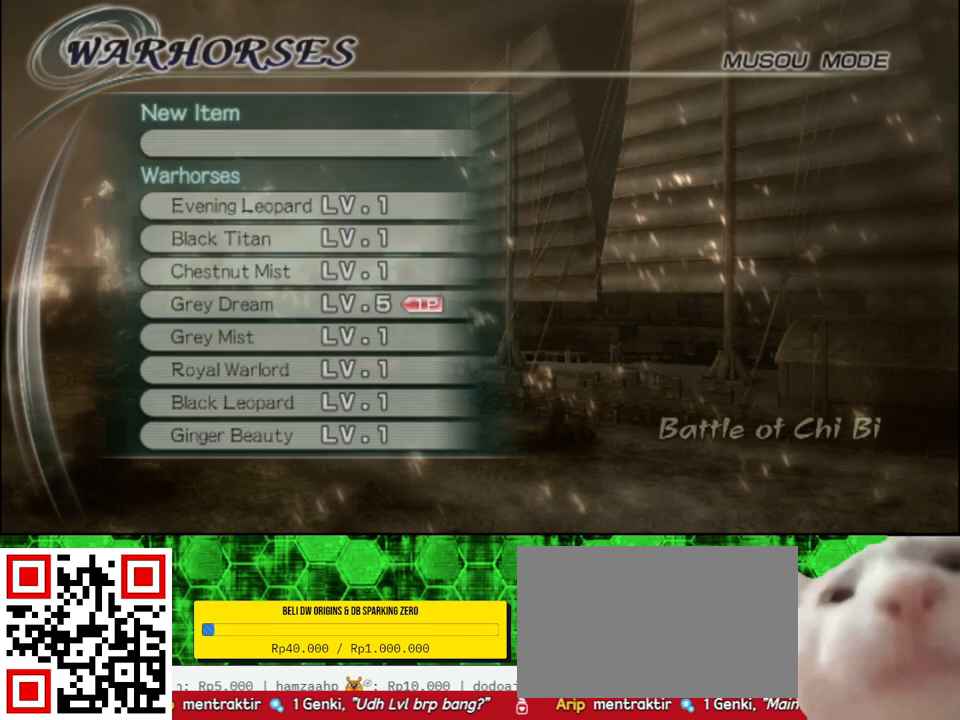
{"buttons": [], "left_stick": "center", "right_stick": "center", "events": []}
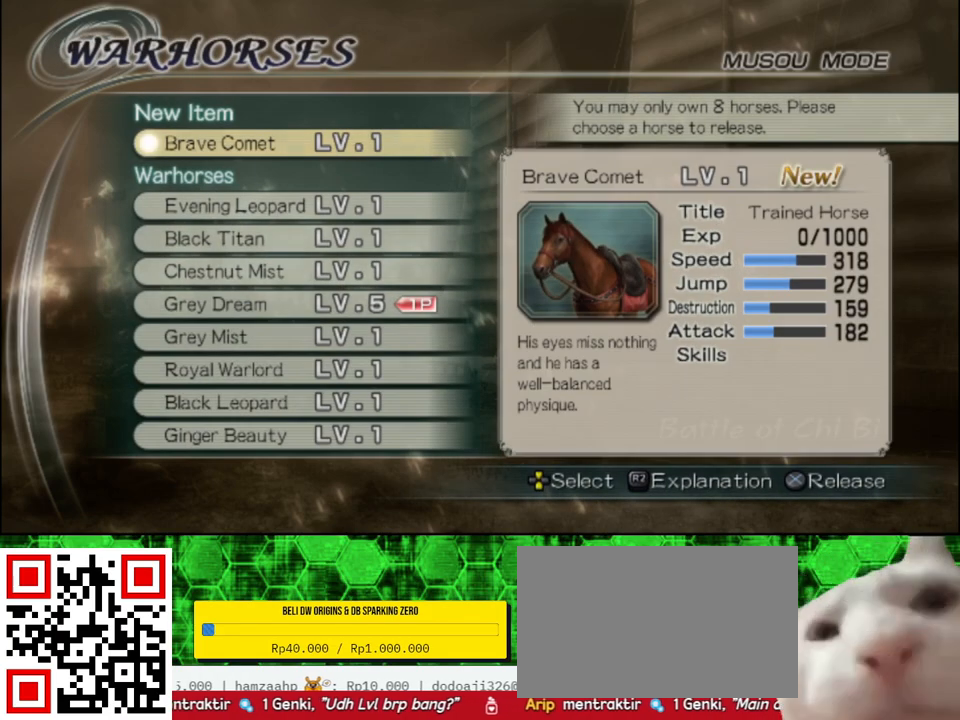
{"buttons": [], "left_stick": "center", "right_stick": "center", "events": []}
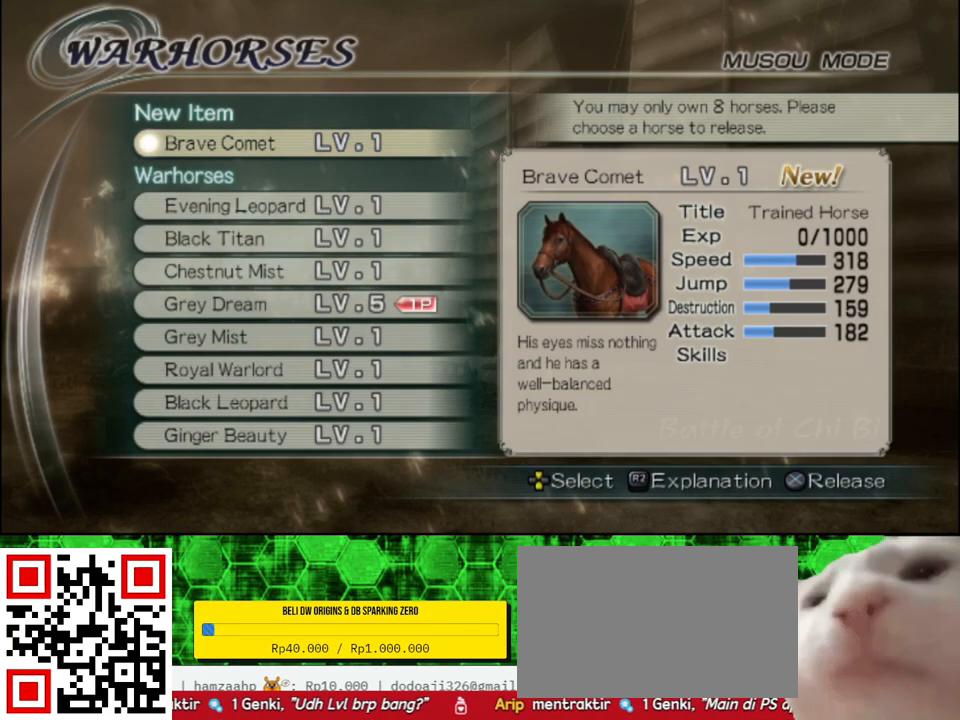
{"buttons": [], "left_stick": "center", "right_stick": "center", "events": []}
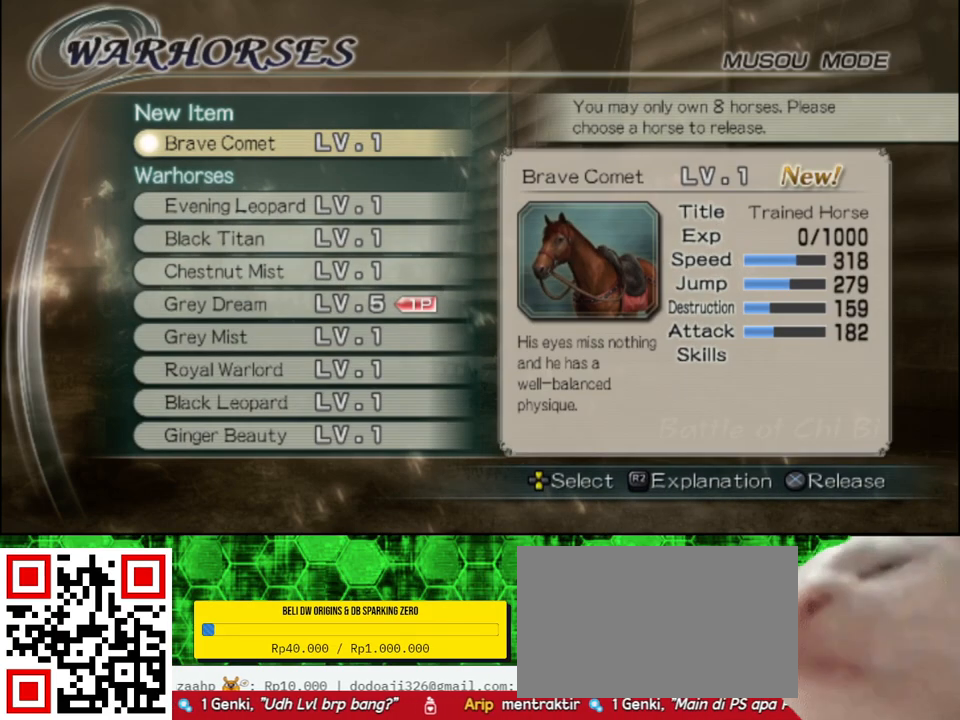
{"buttons": [], "left_stick": "center", "right_stick": "center", "events": []}
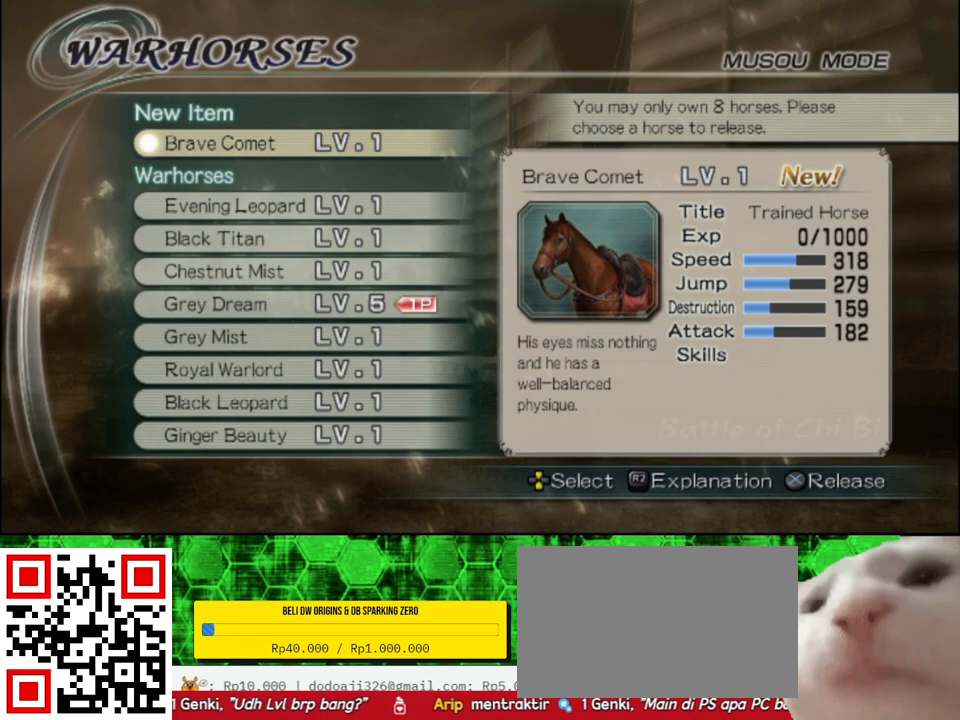
{"buttons": [], "left_stick": "center", "right_stick": "center", "events": []}
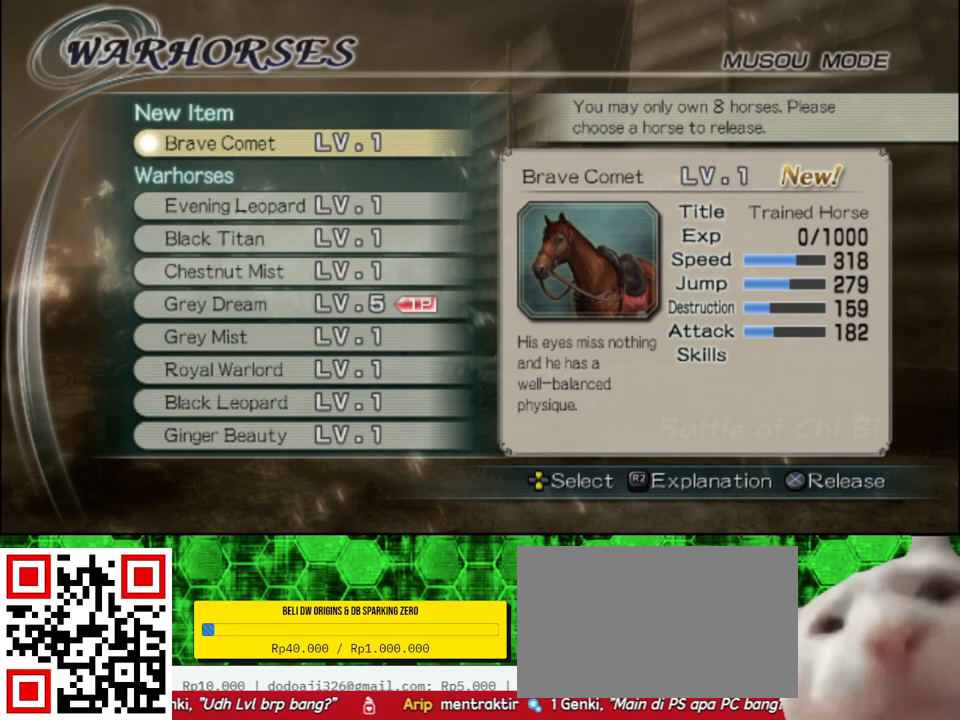
{"buttons": [], "left_stick": "center", "right_stick": "center", "events": []}
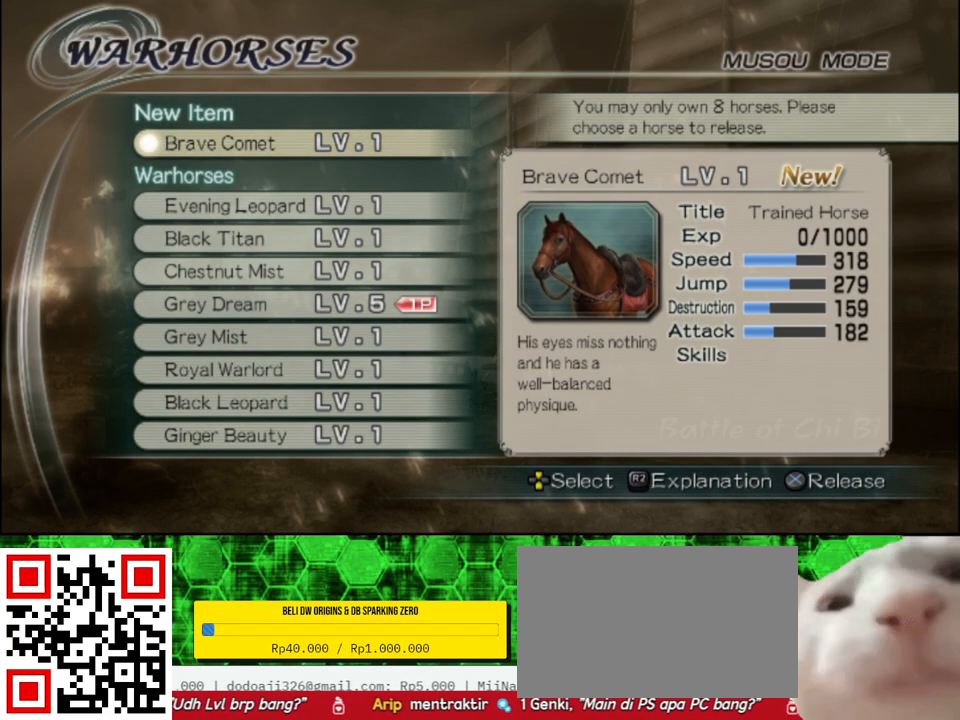
{"buttons": [], "left_stick": "center", "right_stick": "center", "events": []}
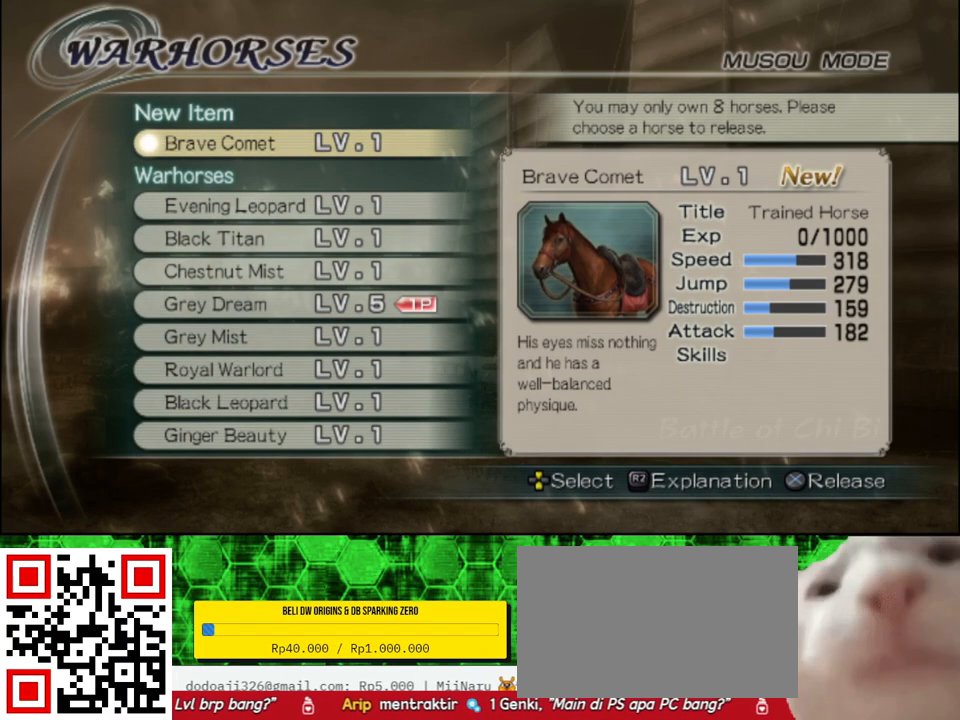
{"buttons": [], "left_stick": "center", "right_stick": "center", "events": []}
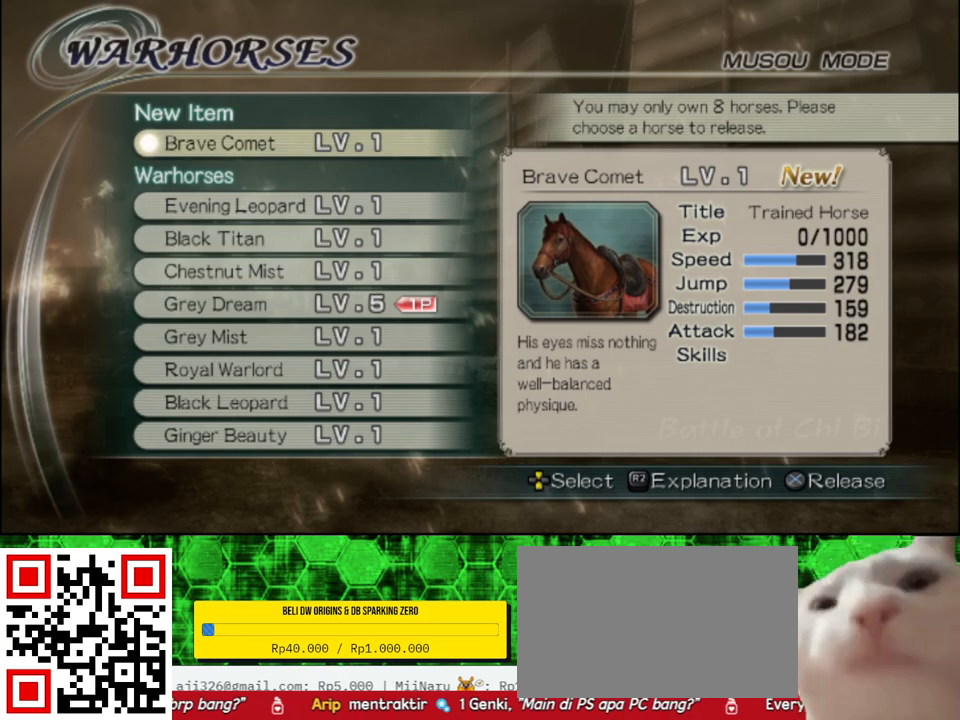
{"buttons": [], "left_stick": "center", "right_stick": "center", "events": [[367, "A", "down"], [500, "A", "up"]]}
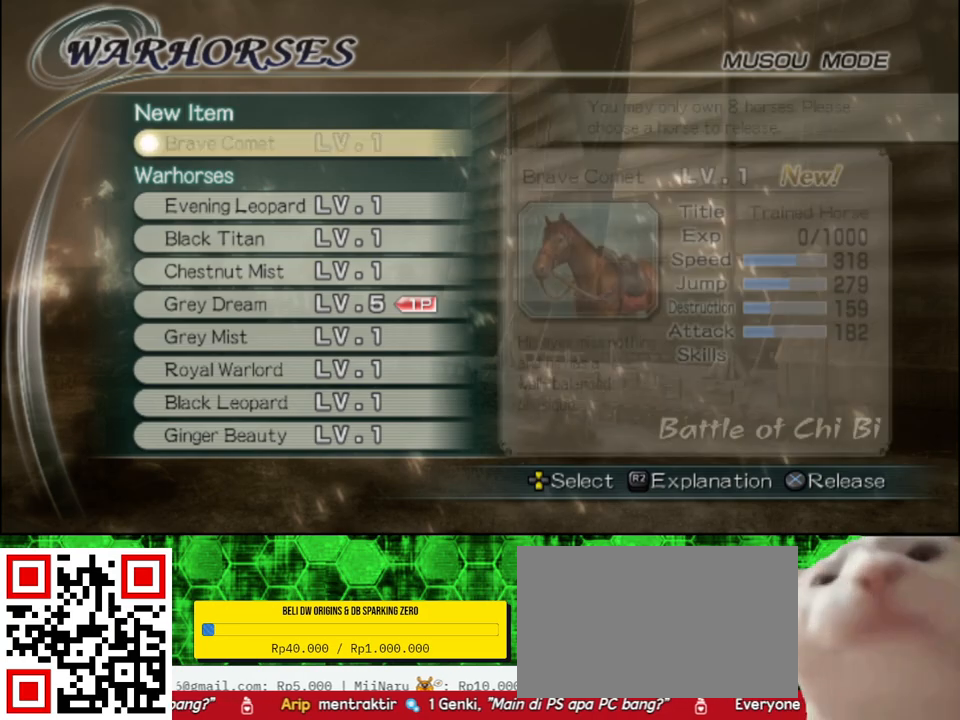
{"buttons": ["A"], "left_stick": "center", "right_stick": "center", "events": [[417, "A", "down"]]}
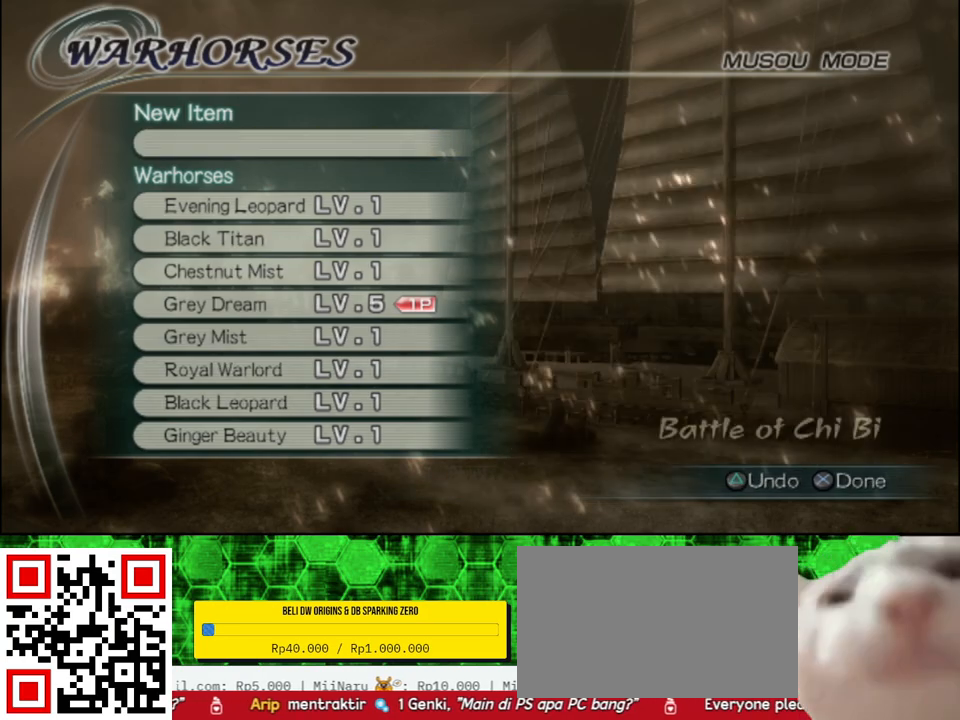
{"buttons": [], "left_stick": "center", "right_stick": "center", "events": [[50, "A", "up"]]}
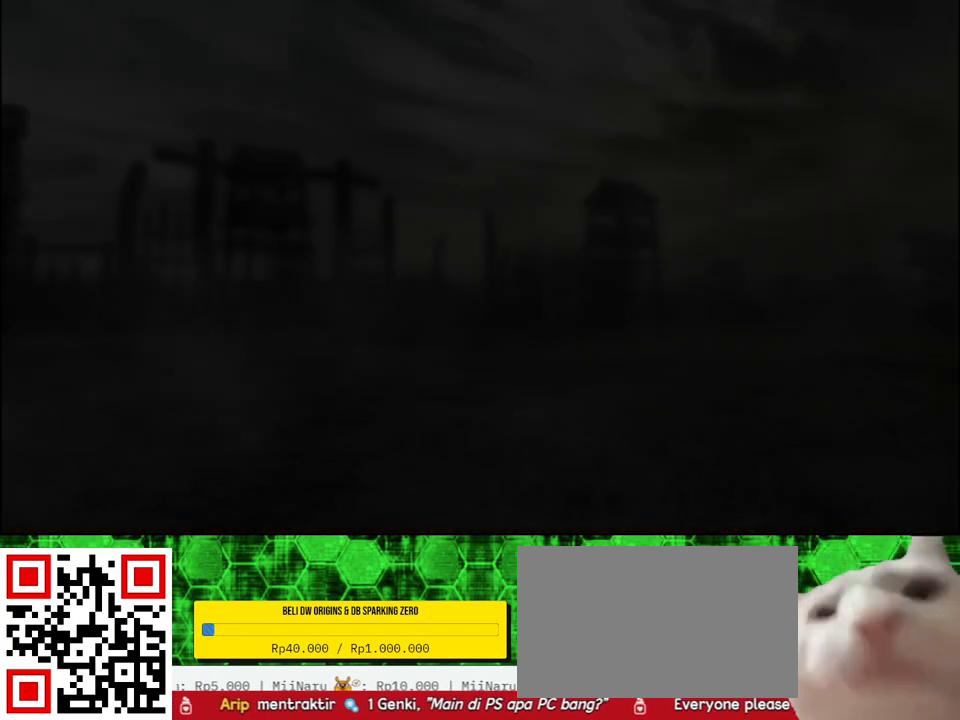
{"buttons": [], "left_stick": "center", "right_stick": "center", "events": []}
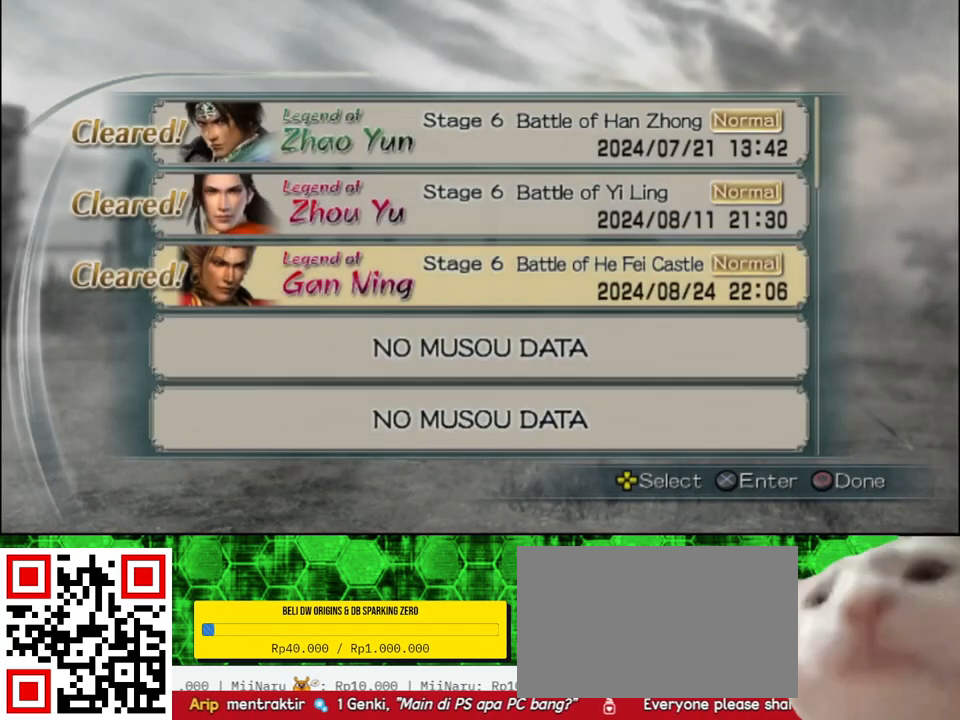
{"buttons": [], "left_stick": "center", "right_stick": "center", "events": []}
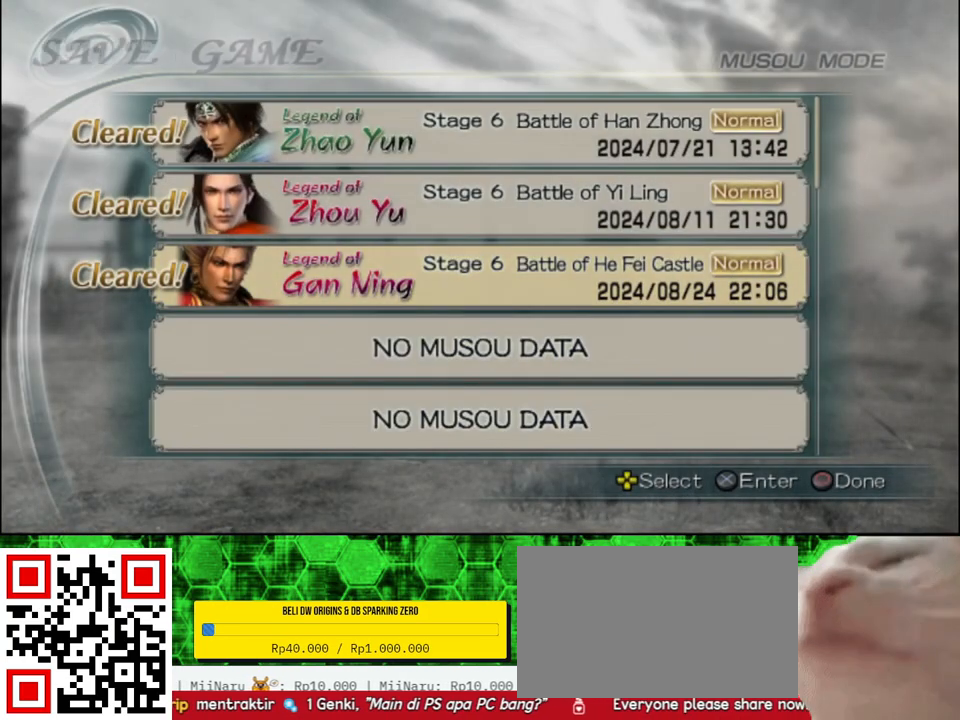
{"buttons": [], "left_stick": "center", "right_stick": "center", "events": [[133, "DPAD_DOWN", "down"], [200, "DPAD_DOWN", "up"], [350, "A", "down"], [500, "A", "up"]]}
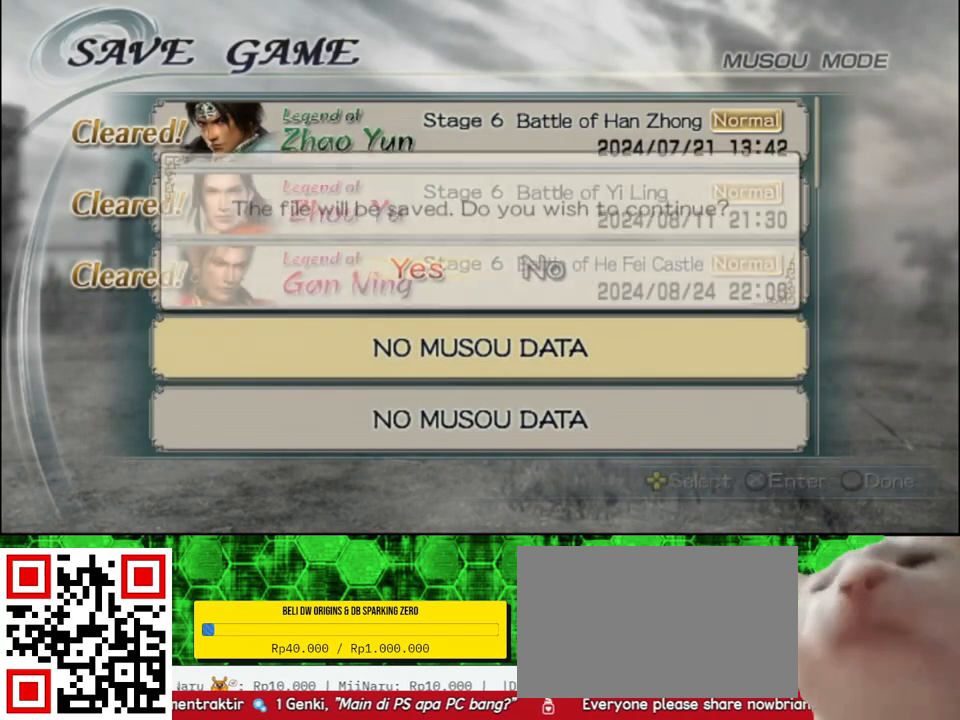
{"buttons": [], "left_stick": "center", "right_stick": "center", "events": [[200, "DPAD_LEFT", "down"], [317, "DPAD_LEFT", "up"]]}
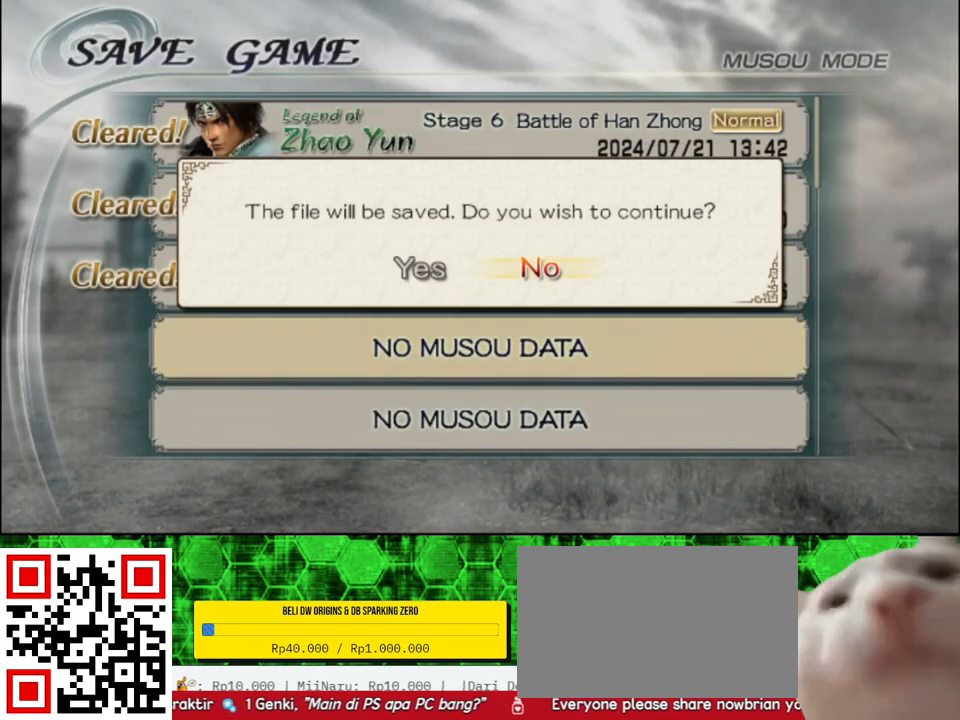
{"buttons": [], "left_stick": "center", "right_stick": "center", "events": [[33, "DPAD_LEFT", "down"], [133, "DPAD_LEFT", "up"], [367, "A", "down"], [500, "A", "up"]]}
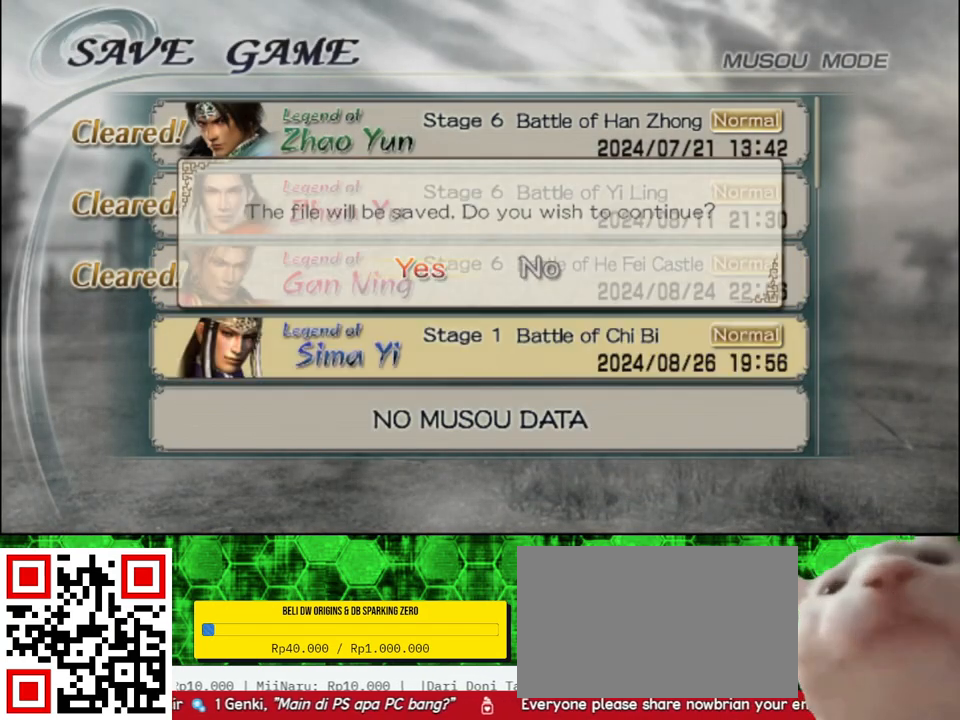
{"buttons": [], "left_stick": "center", "right_stick": "center", "events": [[217, "DPAD_LEFT", "down"], [333, "DPAD_LEFT", "up"]]}
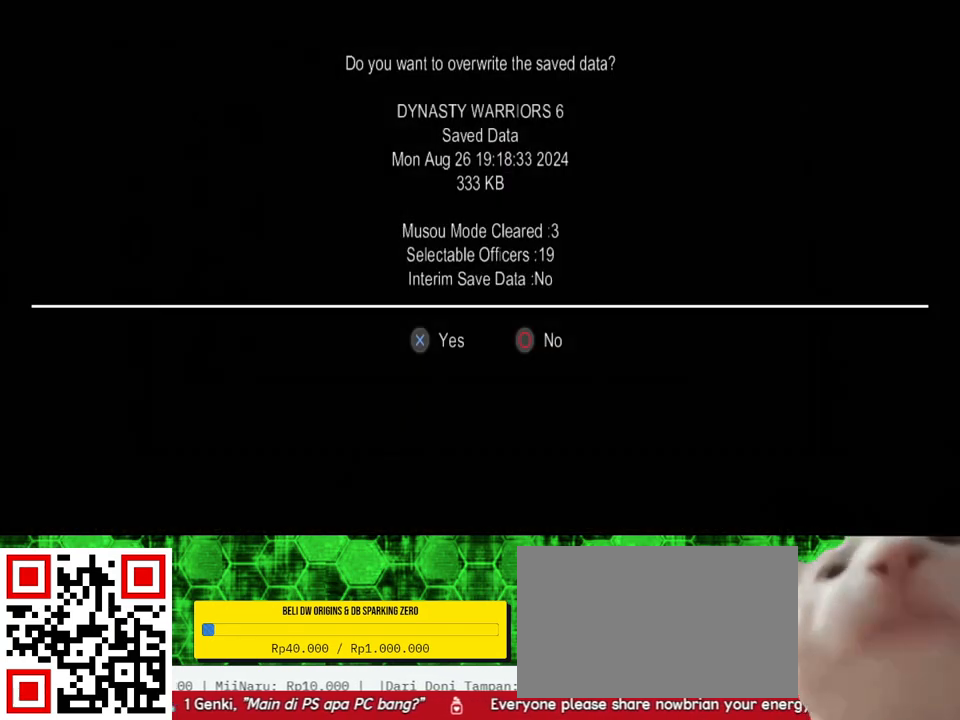
{"buttons": [], "left_stick": "center", "right_stick": "center", "events": [[267, "A", "down"], [417, "A", "up"]]}